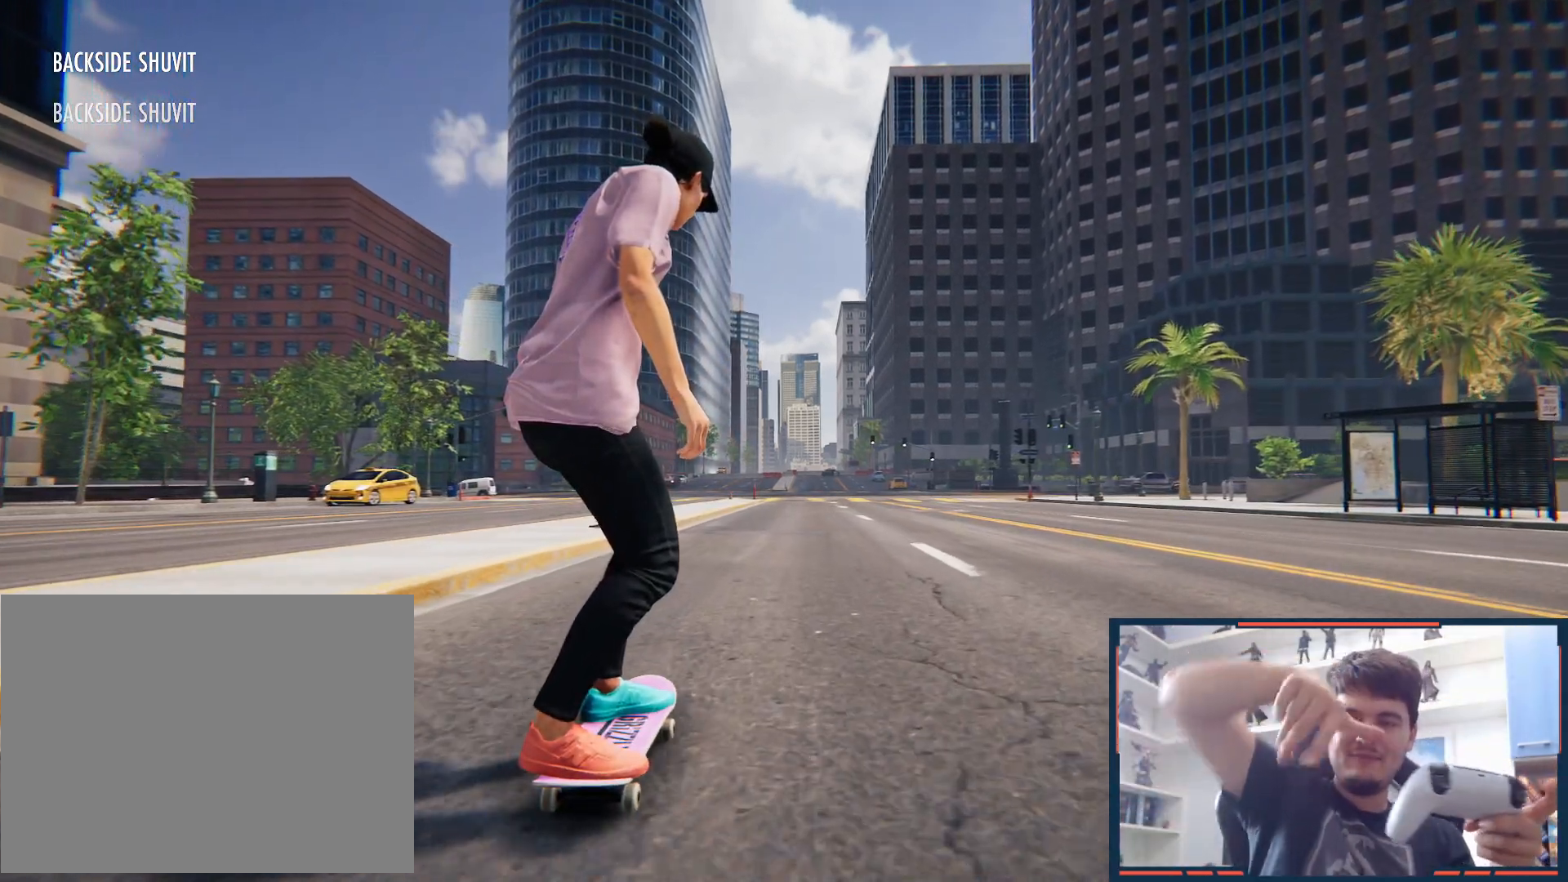
Gameplay with a controller (Xbox layout); each line is a JSON object with the inputs held at the frame after it (dt_ms = milliseconds from this image to that frame). "button_events" lists button changes between this image and that frame as [ms after this image, input, new state], when the widget could be followed in between (sticks are given only as held states). Not read: HOME L3 R3.
{"dt_ms": 500, "buttons": [], "left_stick": "right", "right_stick": "center", "button_events": []}
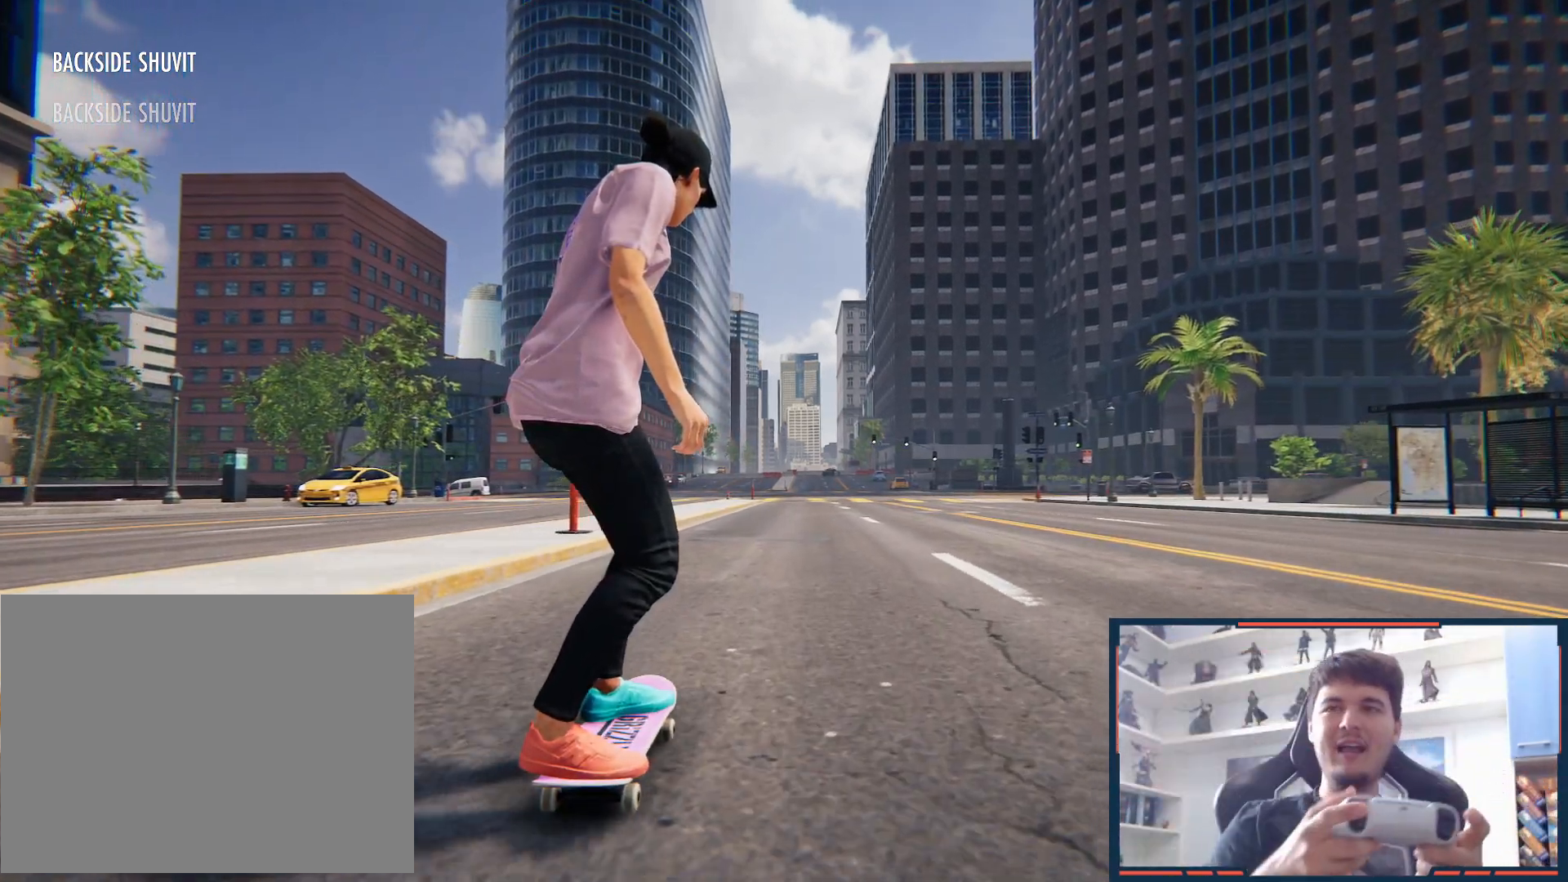
{"dt_ms": 500, "buttons": [], "left_stick": "center", "right_stick": "center", "button_events": []}
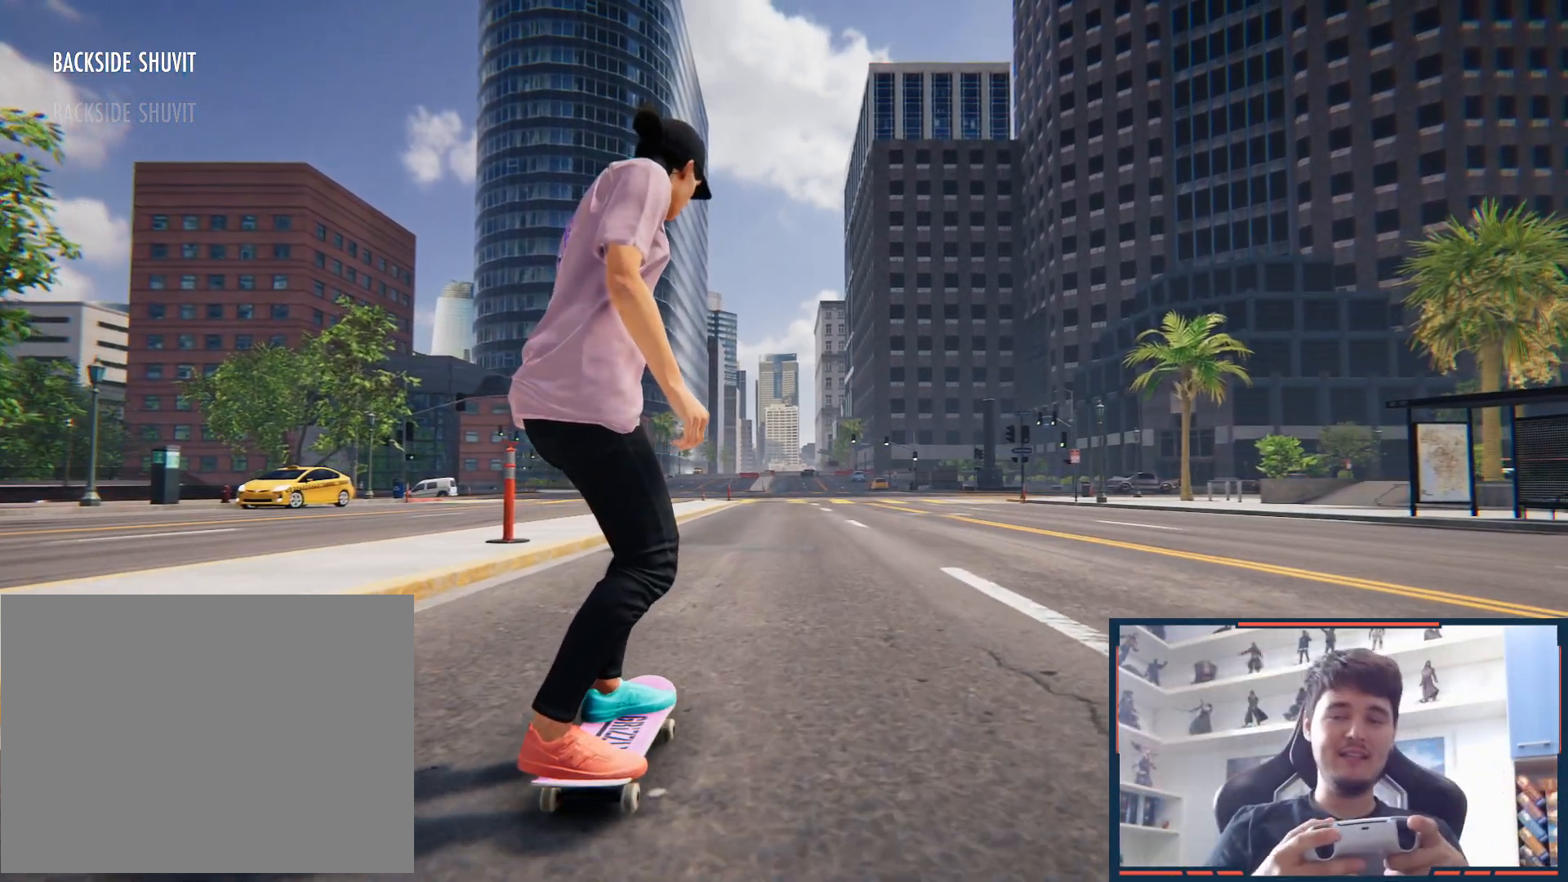
{"dt_ms": 500, "buttons": [], "left_stick": "center", "right_stick": "center", "button_events": []}
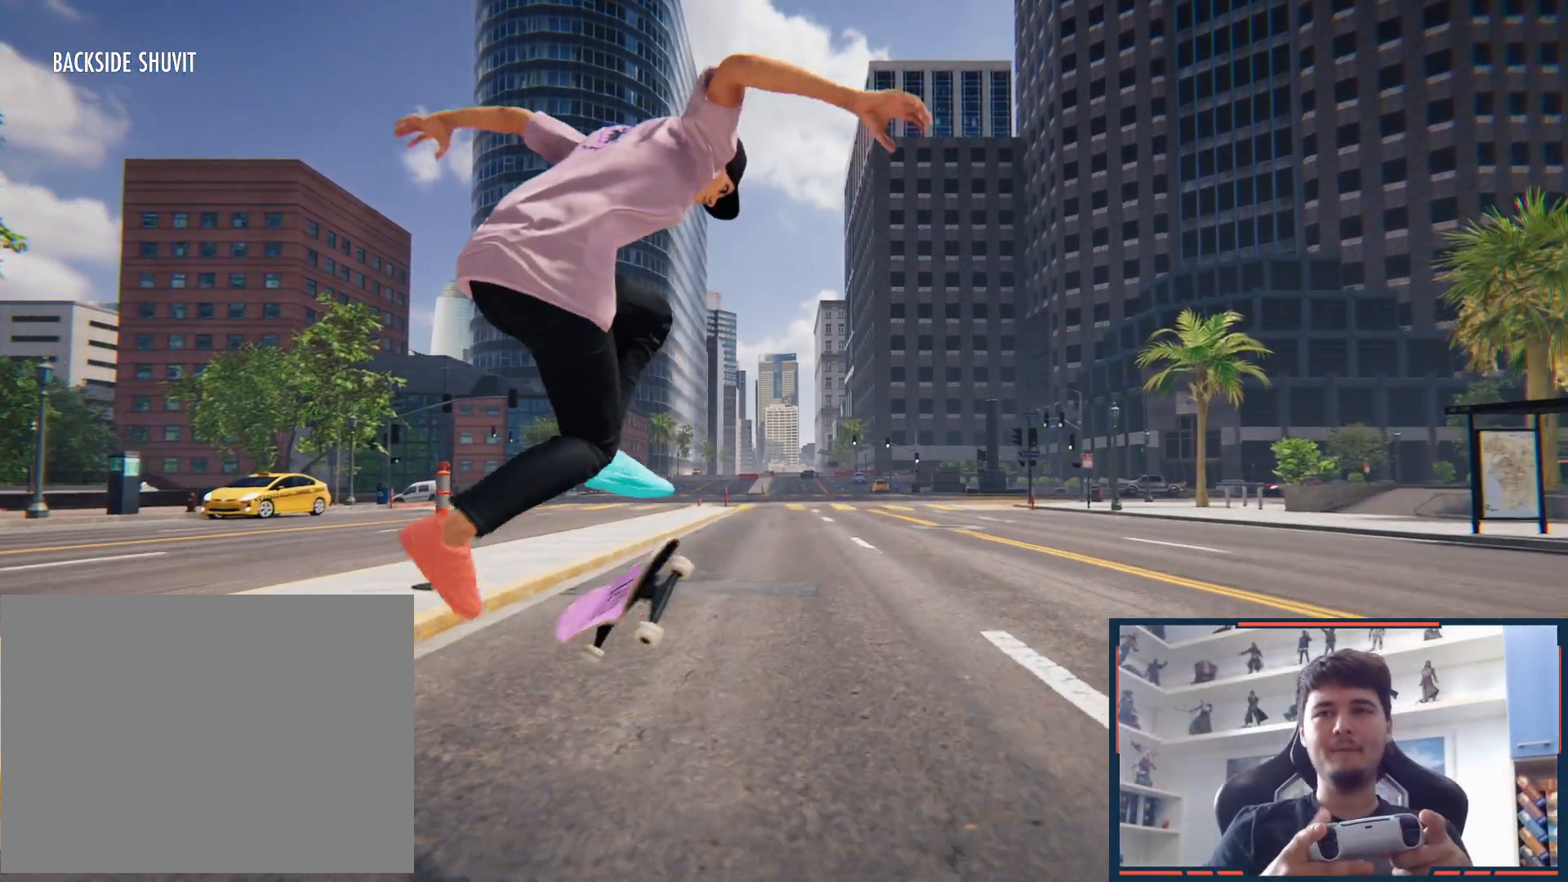
{"dt_ms": 500, "buttons": [], "left_stick": "center", "right_stick": "center", "button_events": [[100, "X", "down"], [250, "X", "up"]]}
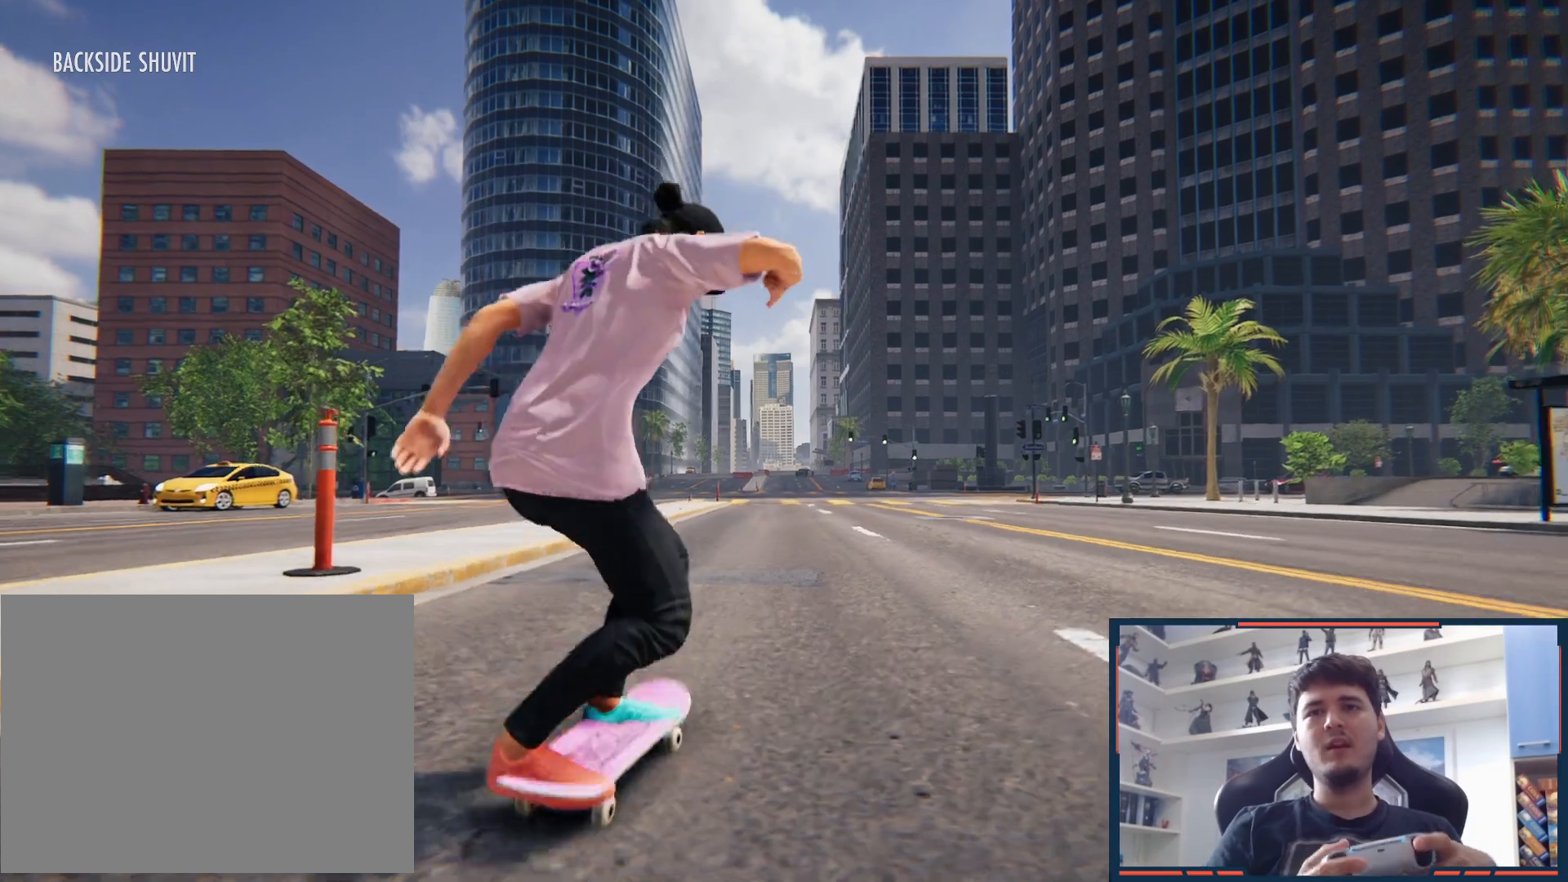
{"dt_ms": 500, "buttons": [], "left_stick": "center", "right_stick": "center", "button_events": []}
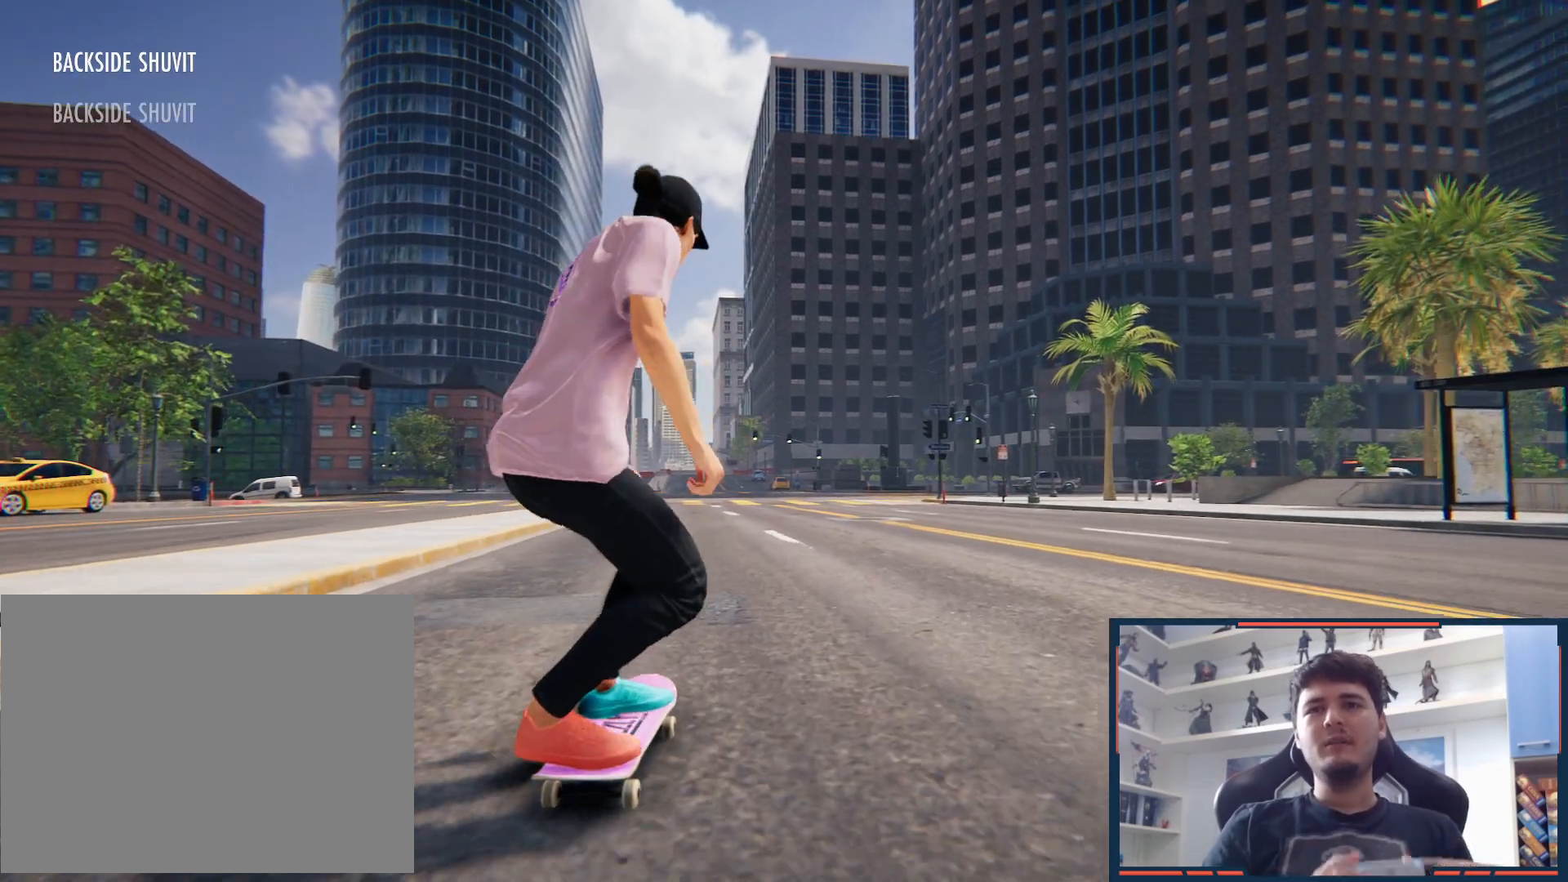
{"dt_ms": 500, "buttons": [], "left_stick": "center", "right_stick": "down", "button_events": []}
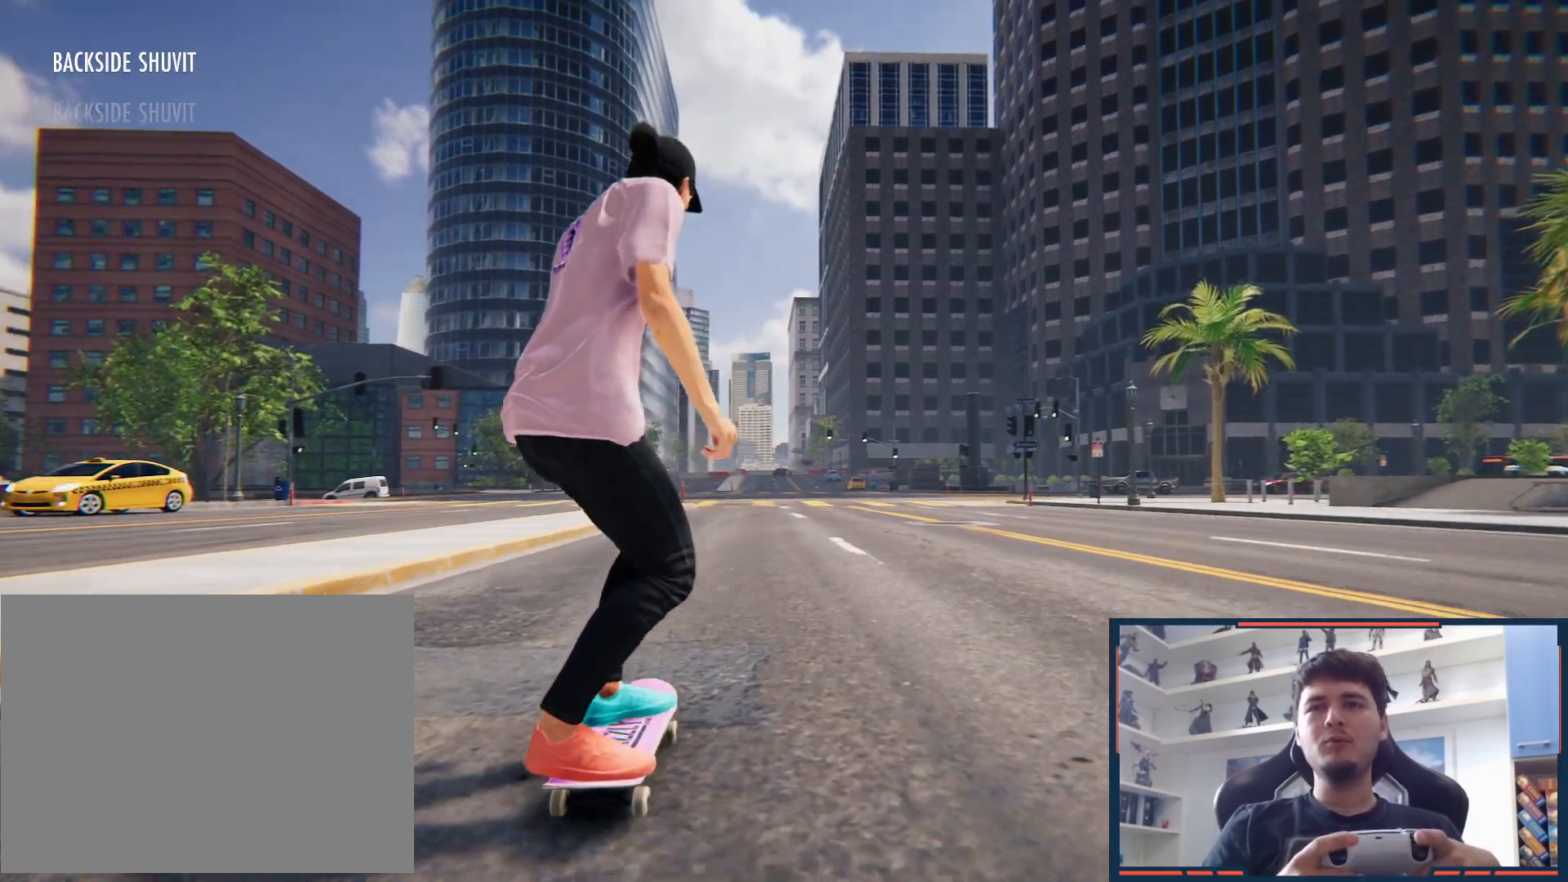
{"dt_ms": 1000, "buttons": [], "left_stick": "center", "right_stick": "center", "button_events": [[500, "X", "down"], [683, "X", "up"]]}
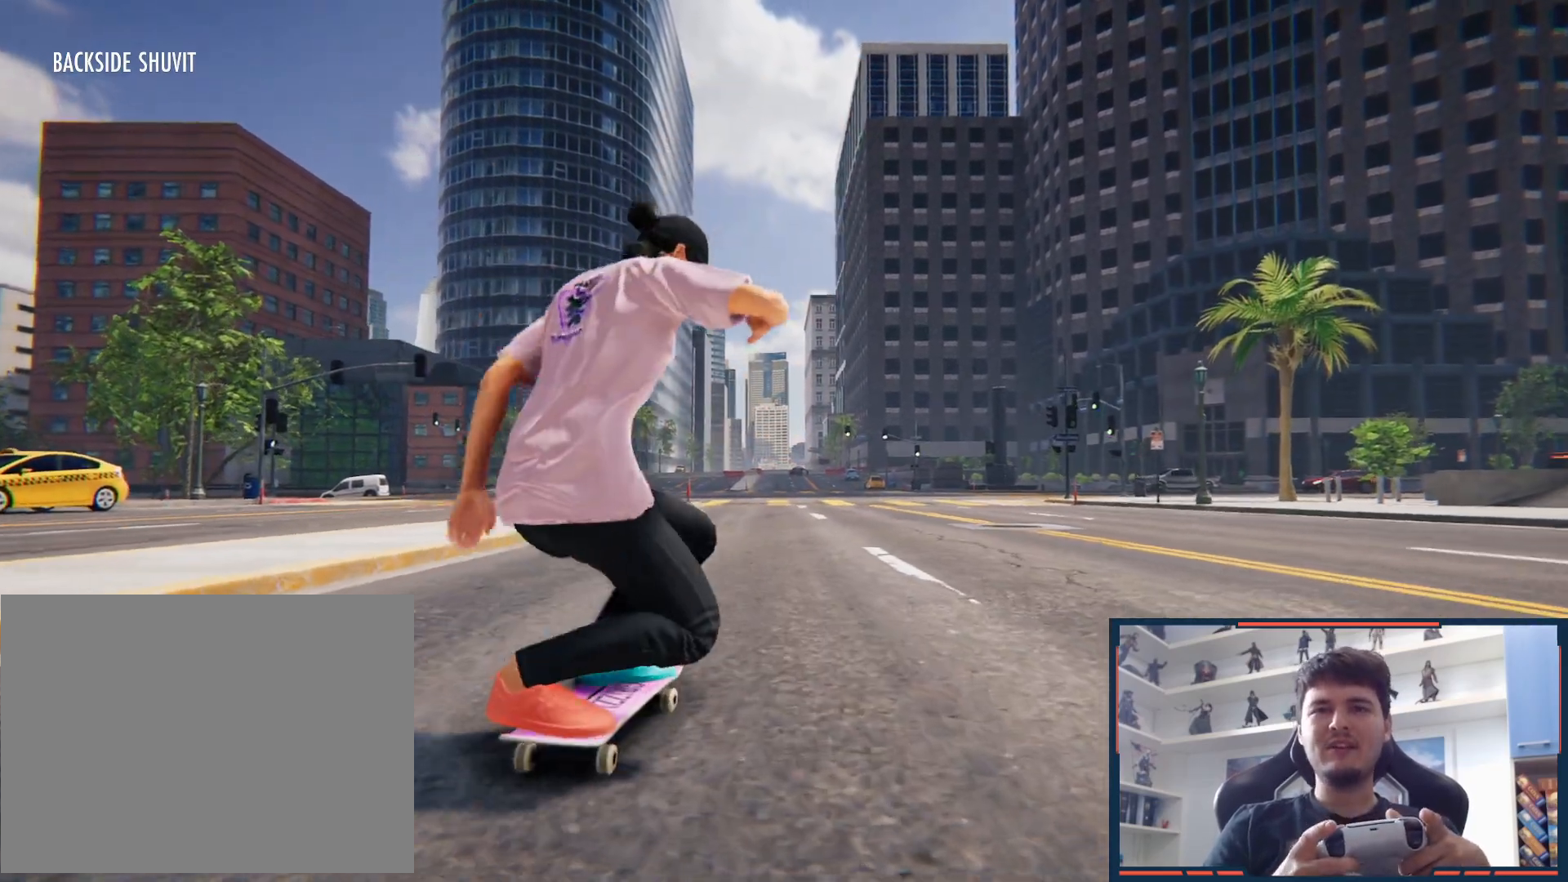
{"dt_ms": 500, "buttons": [], "left_stick": "center", "right_stick": "up-left", "button_events": []}
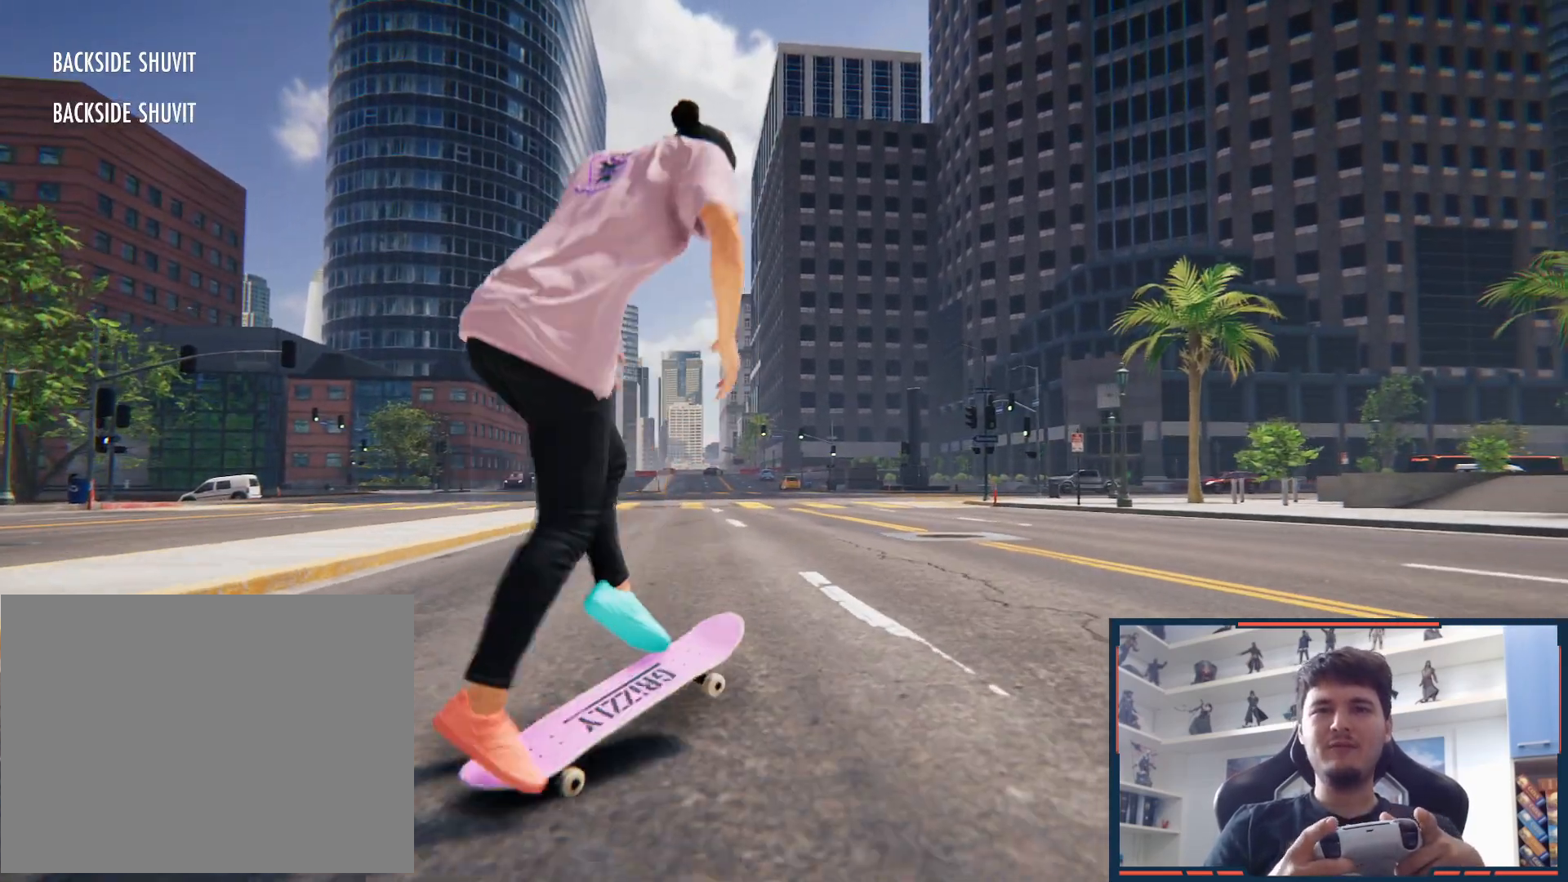
{"dt_ms": 500, "buttons": [], "left_stick": "center", "right_stick": "center", "button_events": []}
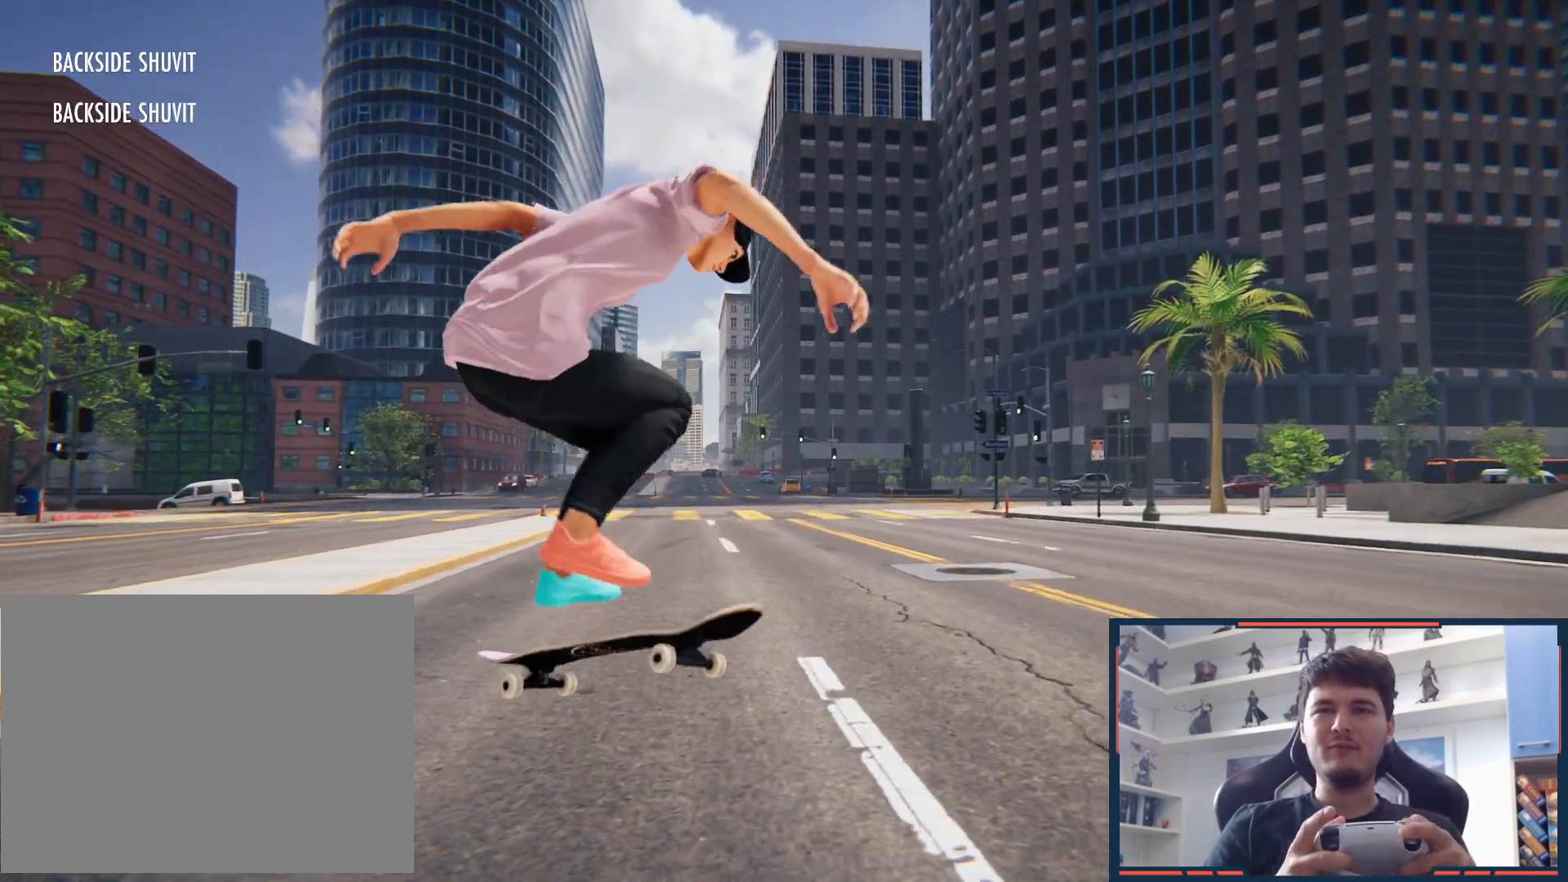
{"dt_ms": 500, "buttons": ["A"], "left_stick": "center", "right_stick": "center", "button_events": [[83, "DPAD_UP", "down"], [250, "A", "down"], [300, "DPAD_UP", "up"]]}
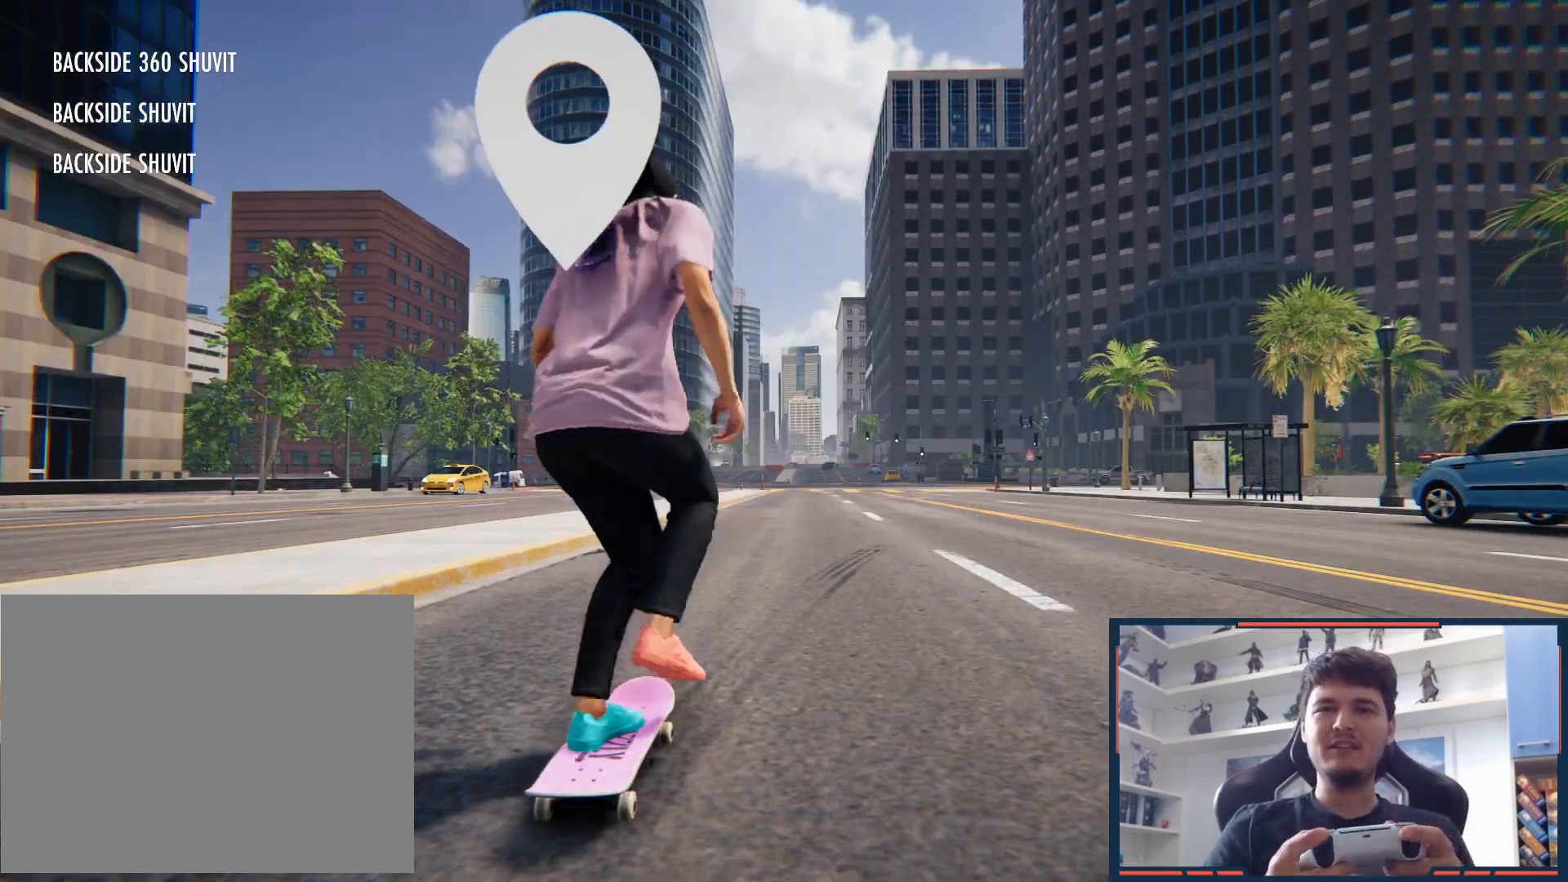
{"dt_ms": 500, "buttons": [], "left_stick": "center", "right_stick": "down", "button_events": [[100, "A", "up"]]}